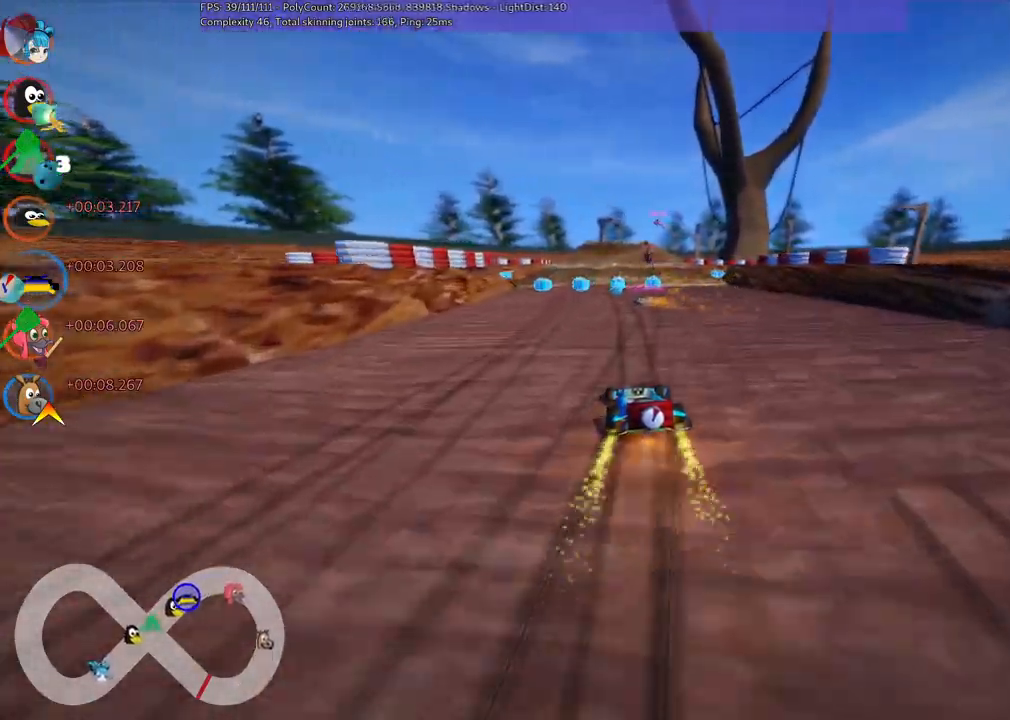
Gameplay with keyboard; each line is a JSON object with the keys held at the frame after it. "events" lists presses ("down") and releases ("up") of ".", "/", "alt_r", "b", "c", "comma", "ctrl_r", "d", "down", "f", "g", "h", "j", "k", "l", "left", "m", "n", "quote", "return", "right", "semicolon", "shift_r", "space", "super", "up" and "v" between this image and that frame as [ms after this image, input, new state], when the widget could be followed in between. No other keys are recorded. Mouse input is not recorded.
{"keys": ["up"], "events": [[433, "m", "up"], [467, "right", "up"]]}
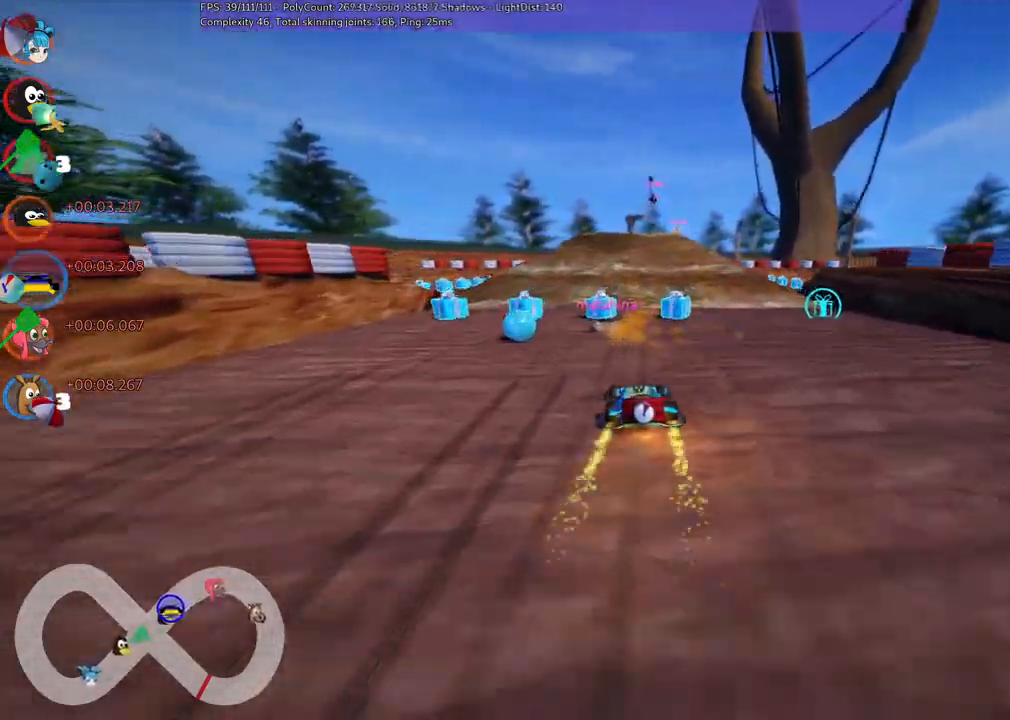
{"keys": ["up"], "events": []}
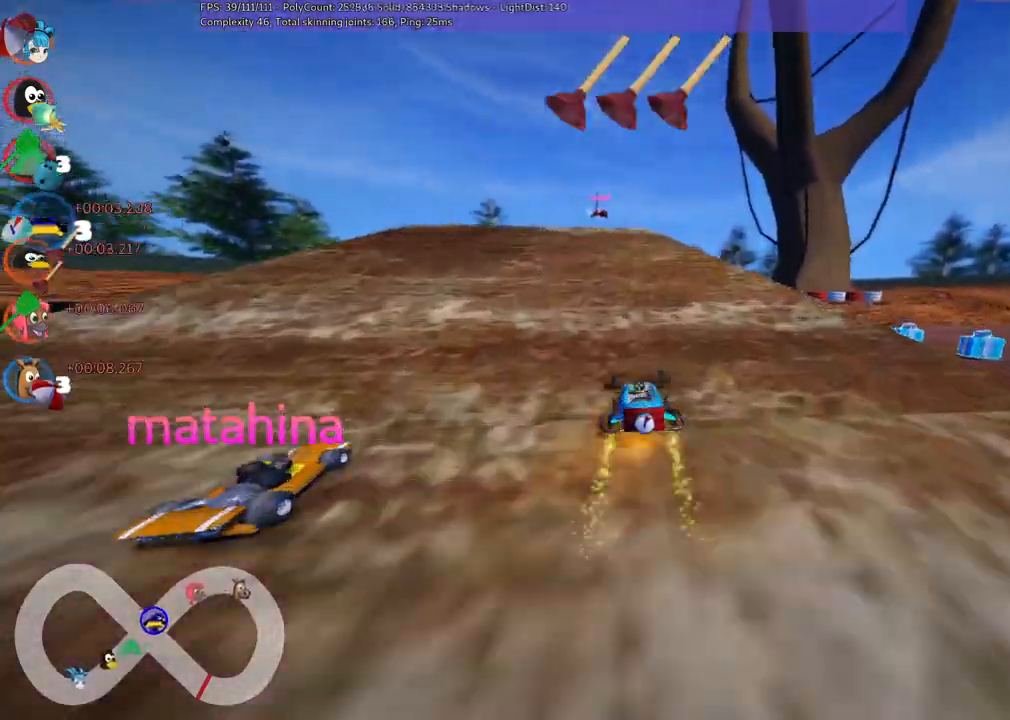
{"keys": ["m", "right", "up"], "events": [[317, "right", "down"], [367, "m", "down"]]}
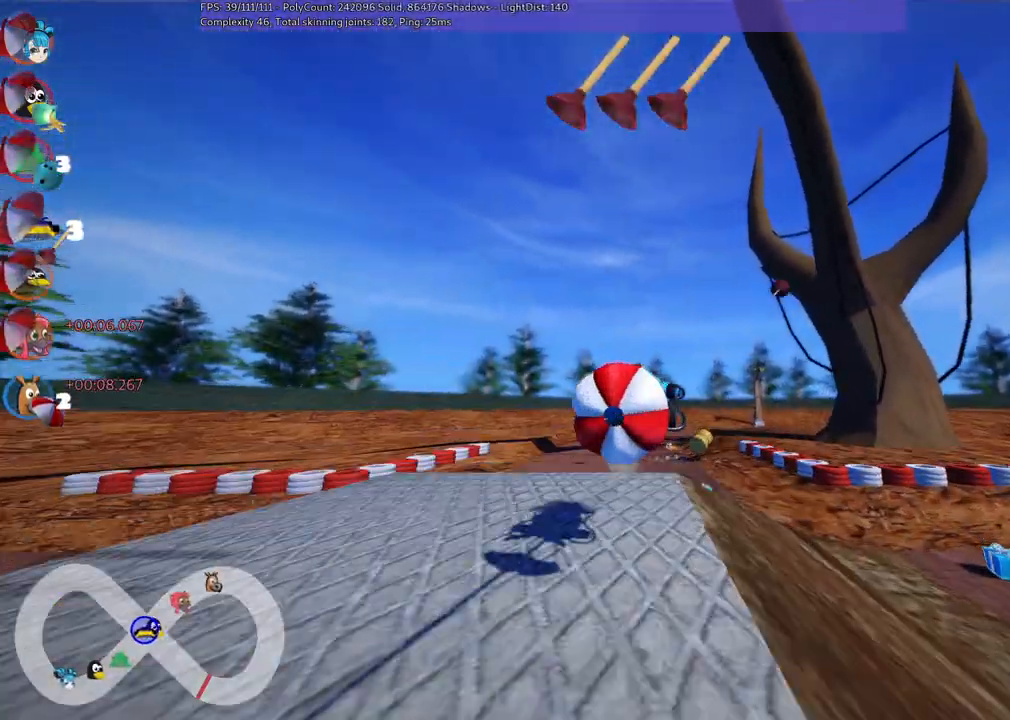
{"keys": ["left", "m", "up"], "events": [[17, "left", "down"], [100, "right", "up"]]}
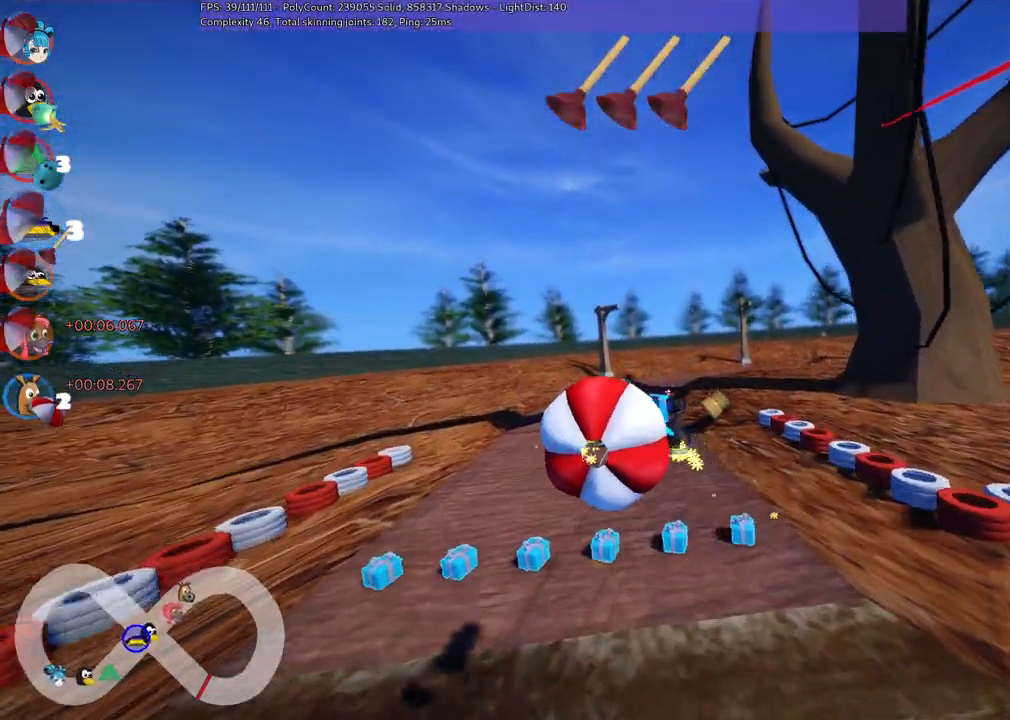
{"keys": ["left", "m", "up"], "events": []}
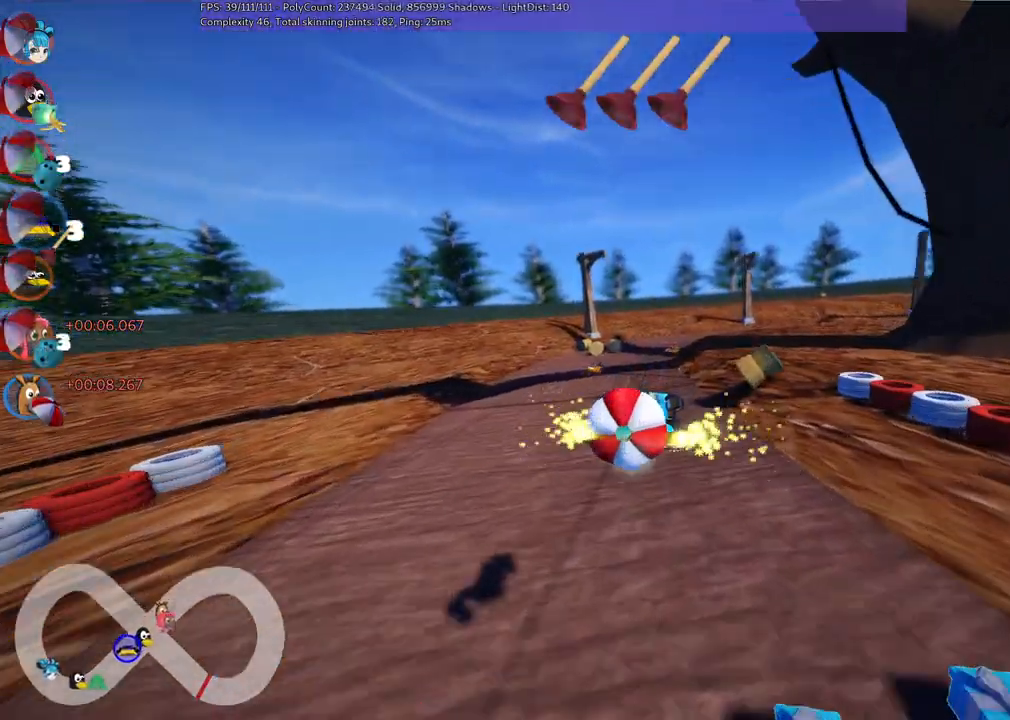
{"keys": ["left", "m", "up"], "events": []}
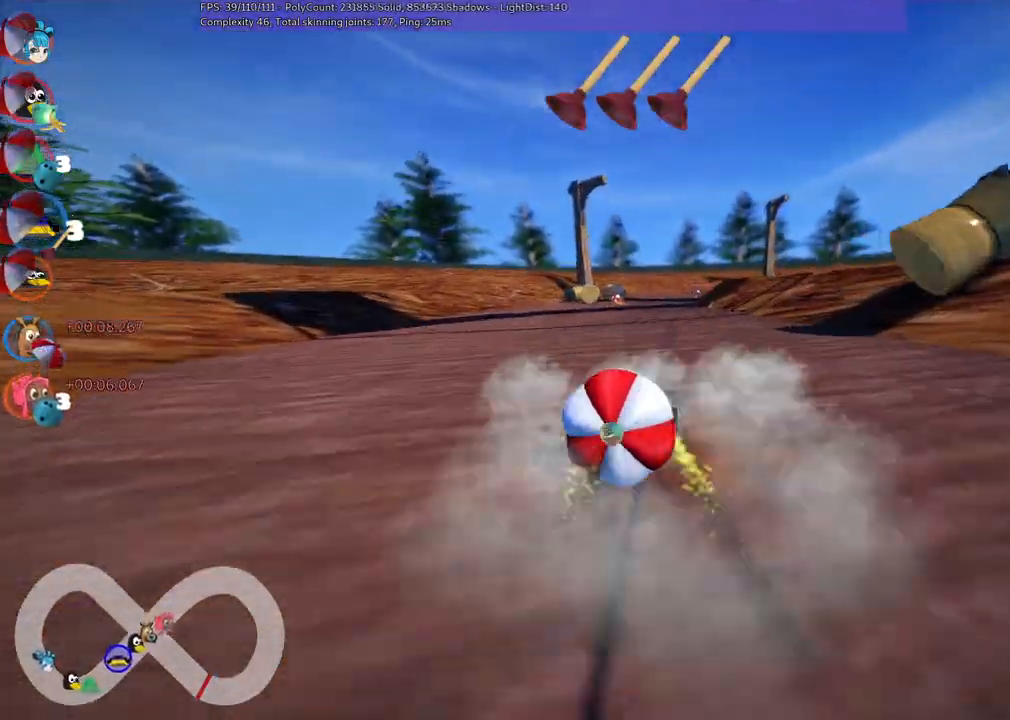
{"keys": ["left", "m", "up"], "events": [[117, "space", "down"], [300, "space", "up"]]}
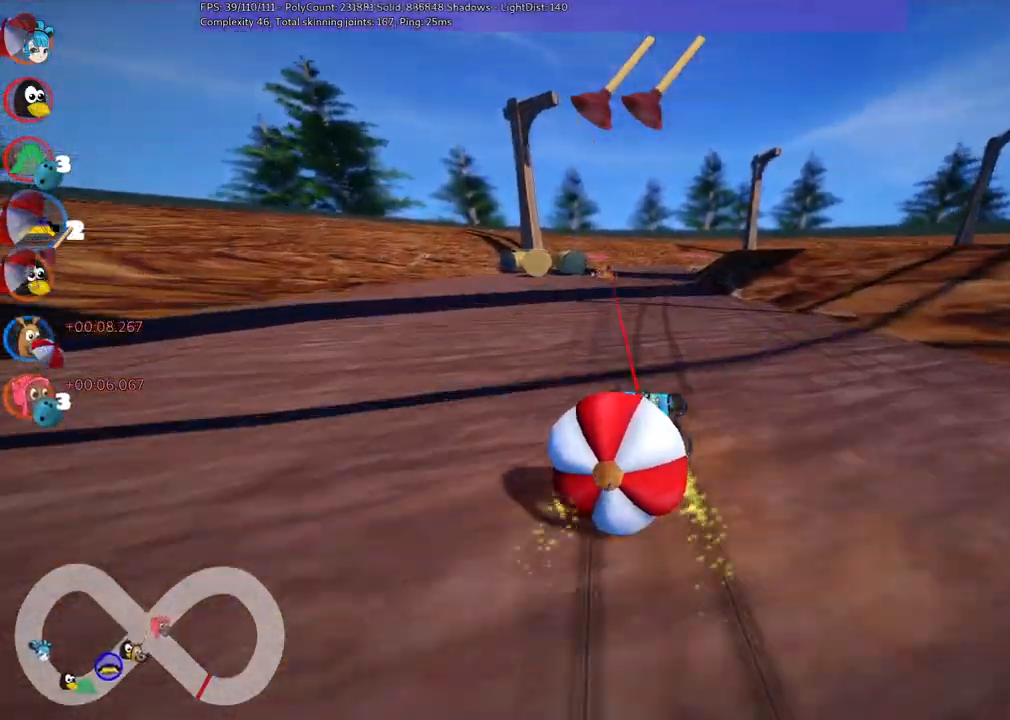
{"keys": ["left", "m", "up"], "events": []}
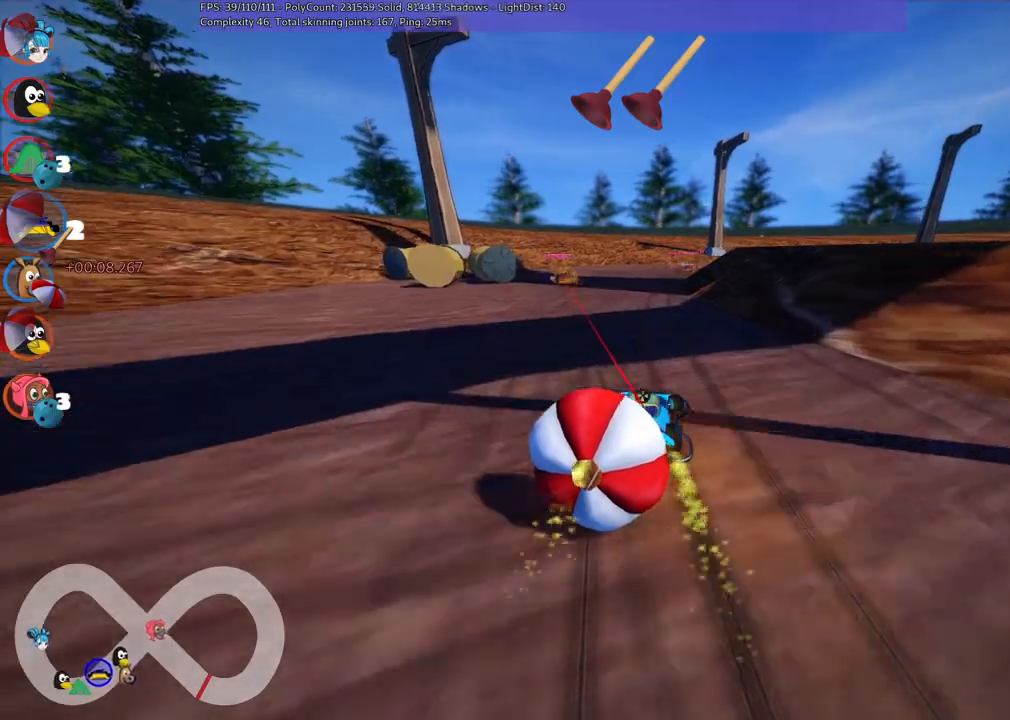
{"keys": ["left", "m", "up"], "events": []}
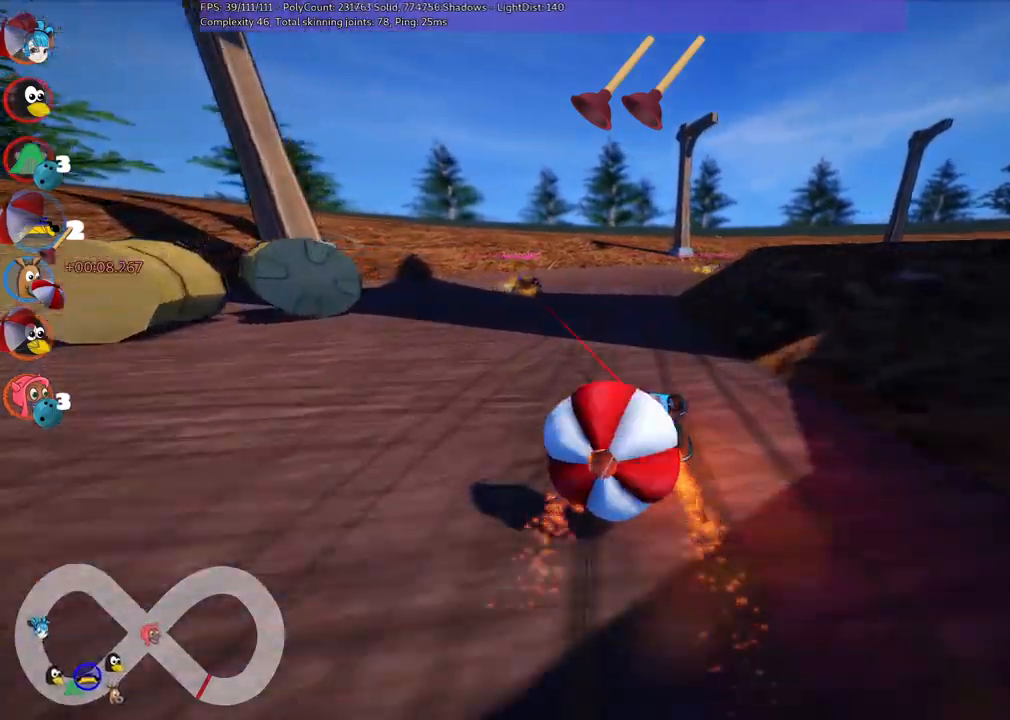
{"keys": ["up"], "events": [[217, "left", "up"], [267, "m", "up"]]}
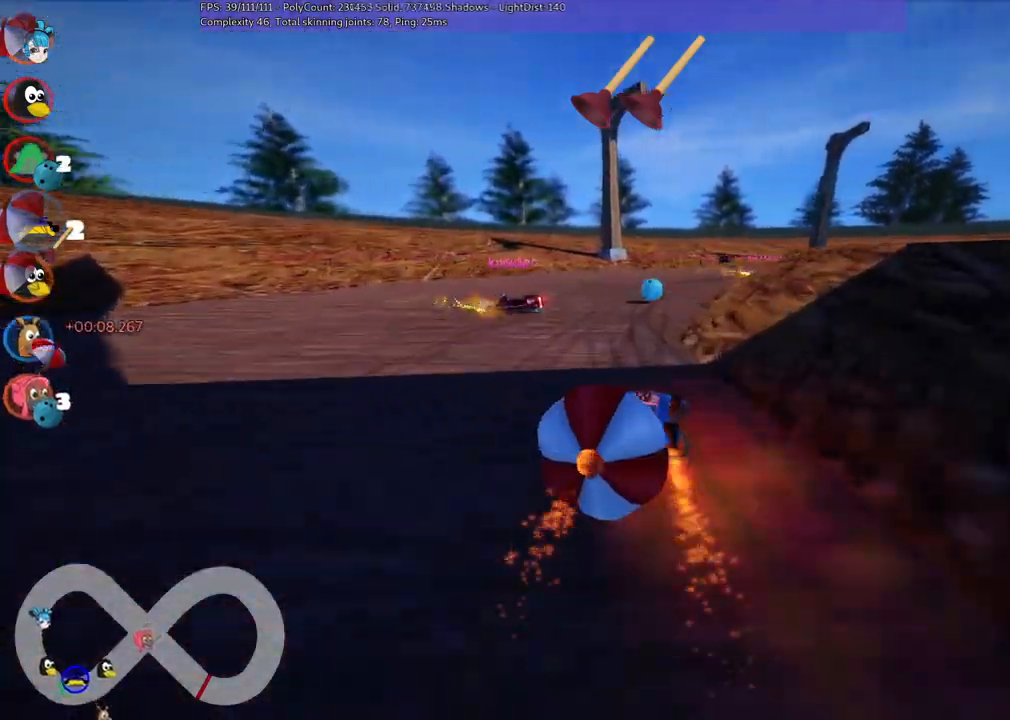
{"keys": ["m", "right", "up"], "events": [[100, "space", "down"], [250, "space", "up"], [283, "m", "down"], [333, "right", "down"]]}
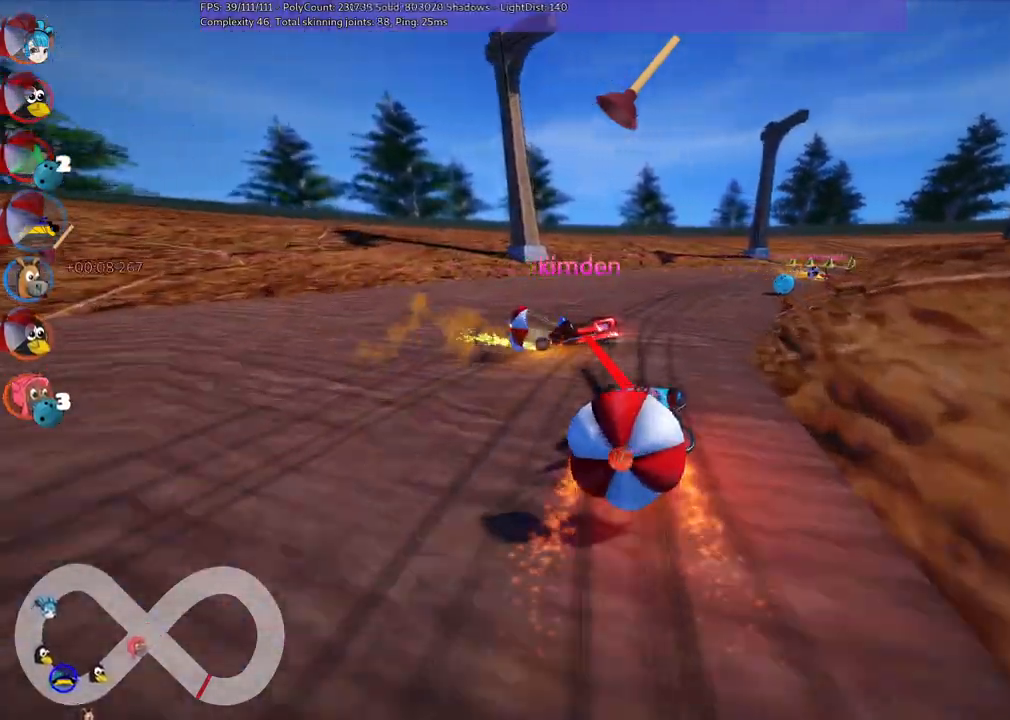
{"keys": ["left", "m", "up"], "events": [[67, "left", "down"], [117, "right", "up"], [267, "right", "down"], [400, "right", "up"]]}
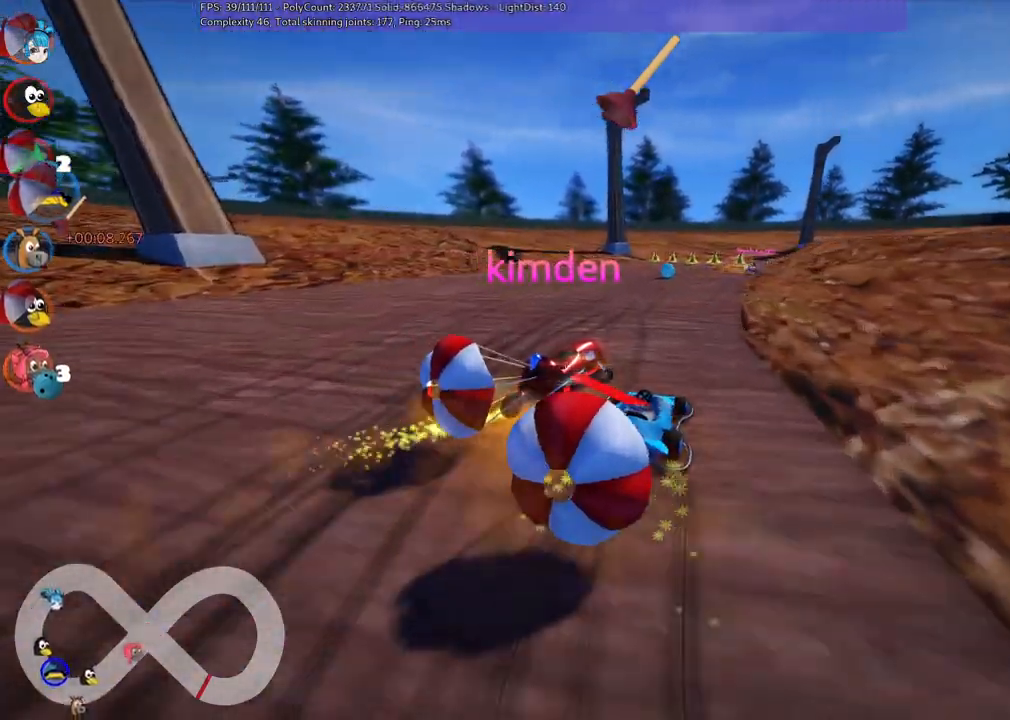
{"keys": ["left", "m", "up"], "events": []}
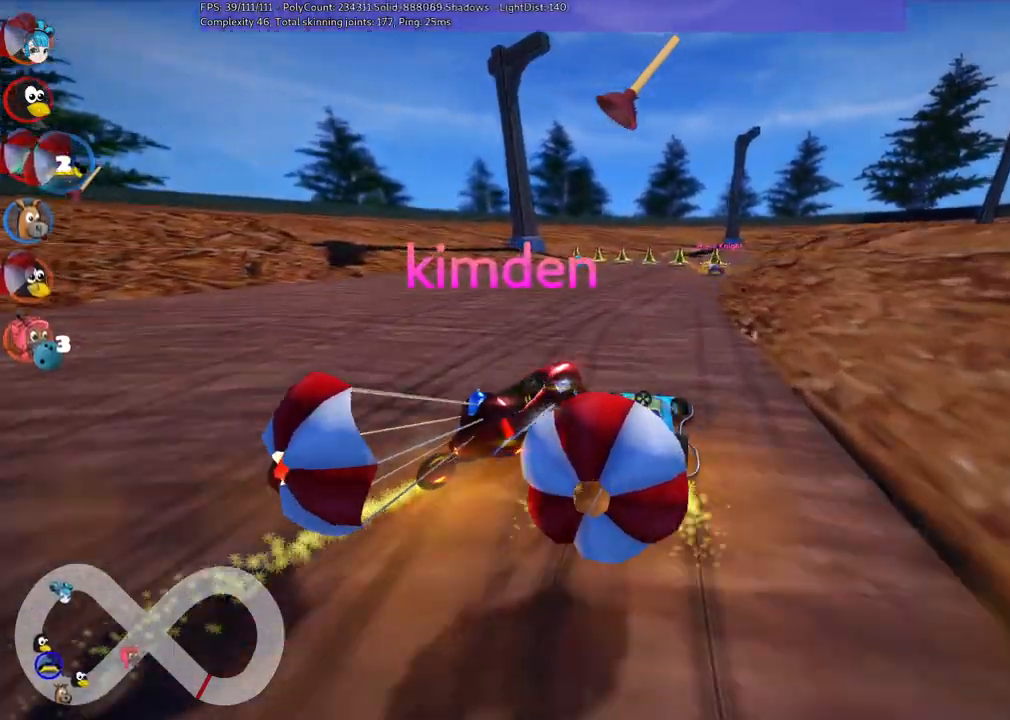
{"keys": ["left", "m", "up"], "events": [[250, "space", "down"], [433, "space", "up"]]}
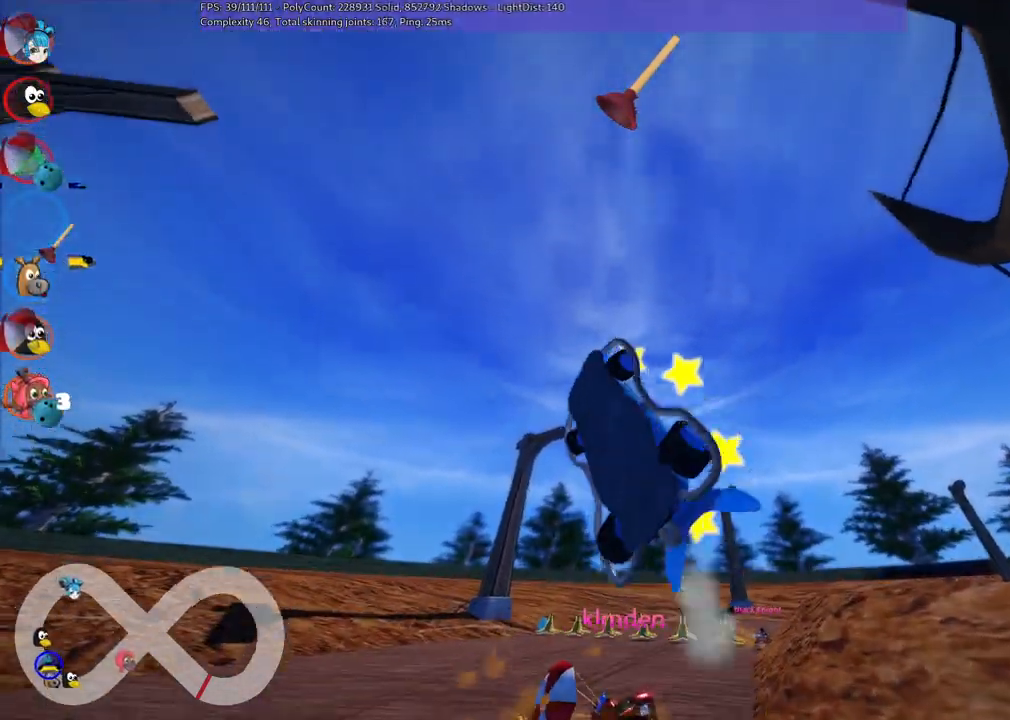
{"keys": ["left", "m", "up"], "events": []}
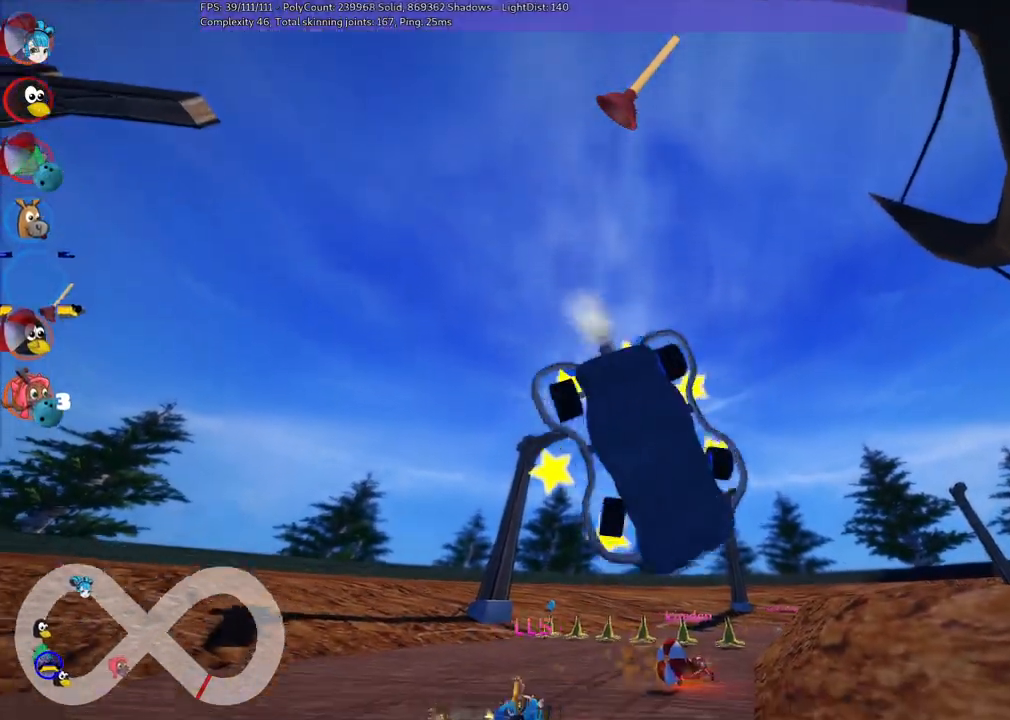
{"keys": ["left", "m", "space", "up"], "events": [[383, "space", "down"]]}
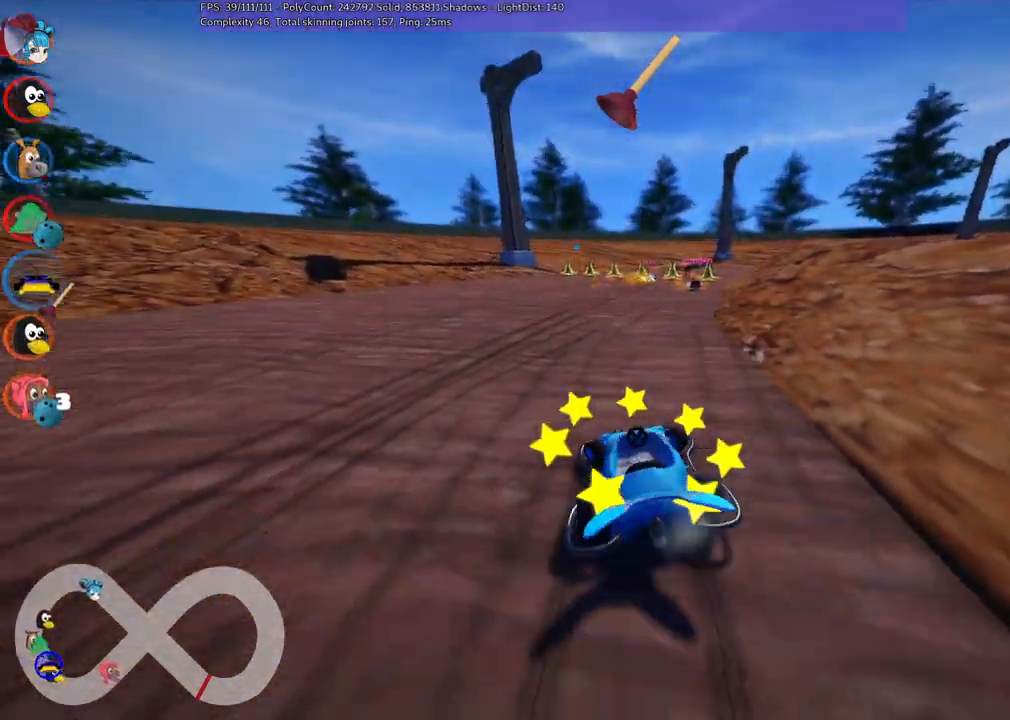
{"keys": ["m", "up"], "events": [[417, "space", "up"], [450, "left", "up"]]}
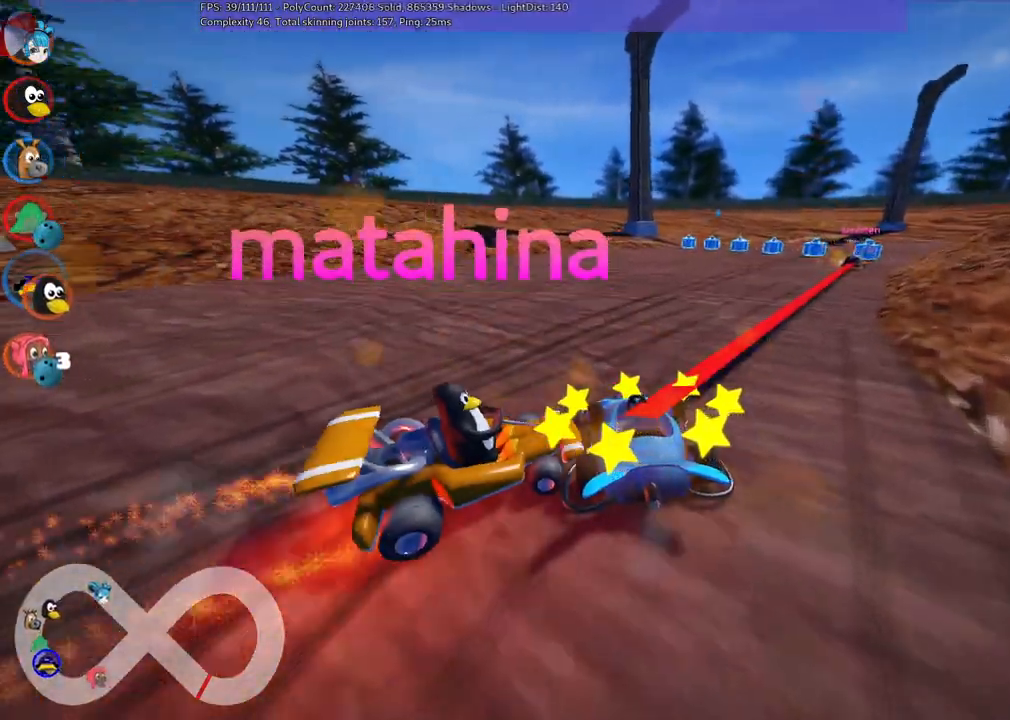
{"keys": ["right", "up"], "events": [[50, "right", "down"], [283, "m", "up"]]}
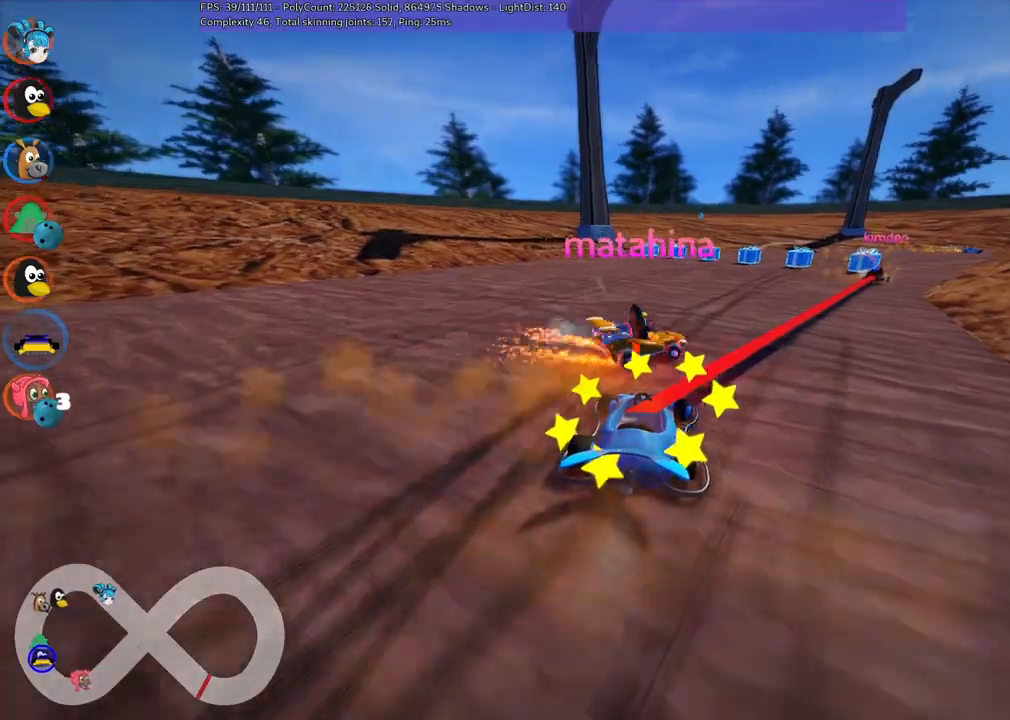
{"keys": ["up"], "events": [[17, "right", "up"], [350, "right", "down"], [433, "right", "up"]]}
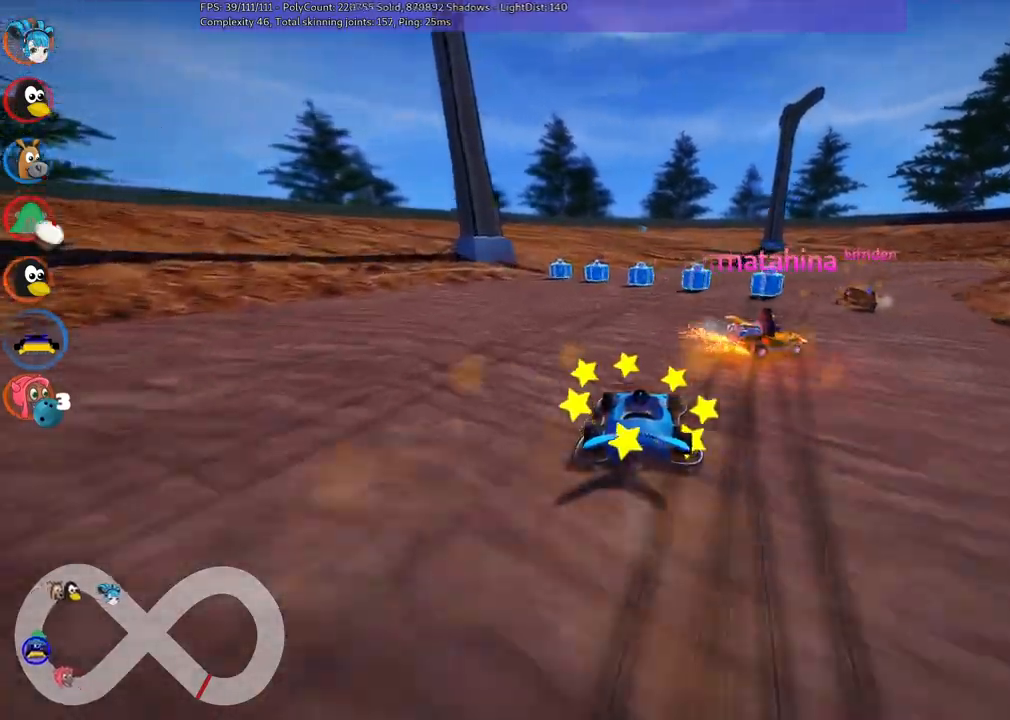
{"keys": ["left", "m", "right", "up"], "events": [[33, "m", "down"], [33, "right", "down"], [133, "left", "down"], [183, "right", "up"], [367, "right", "down"]]}
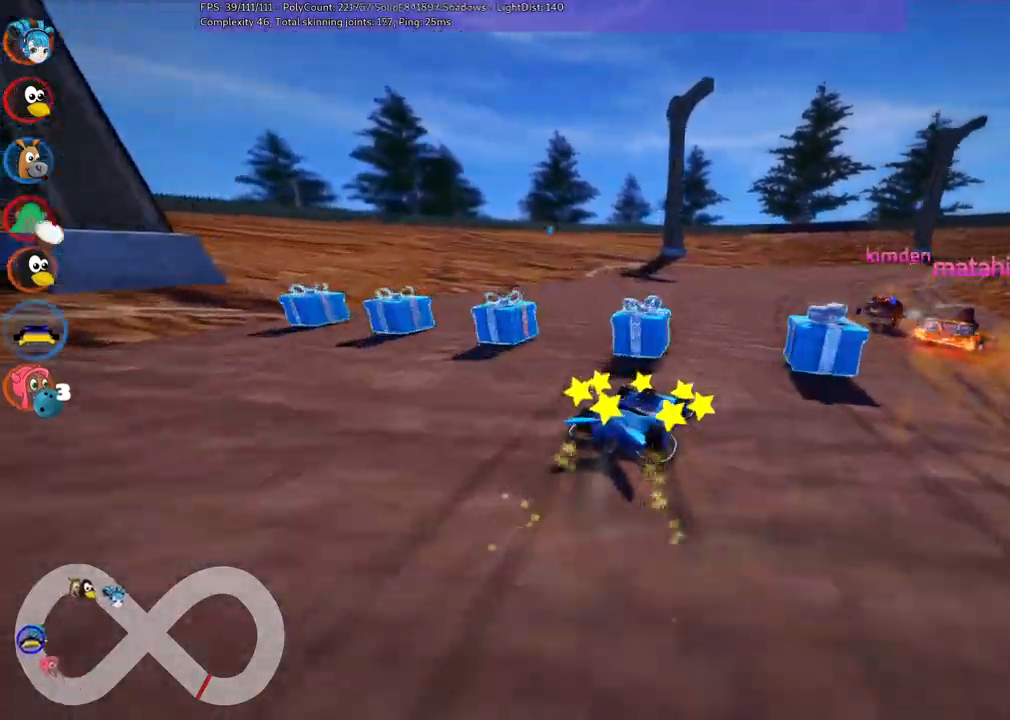
{"keys": ["left", "m", "right", "up"], "events": []}
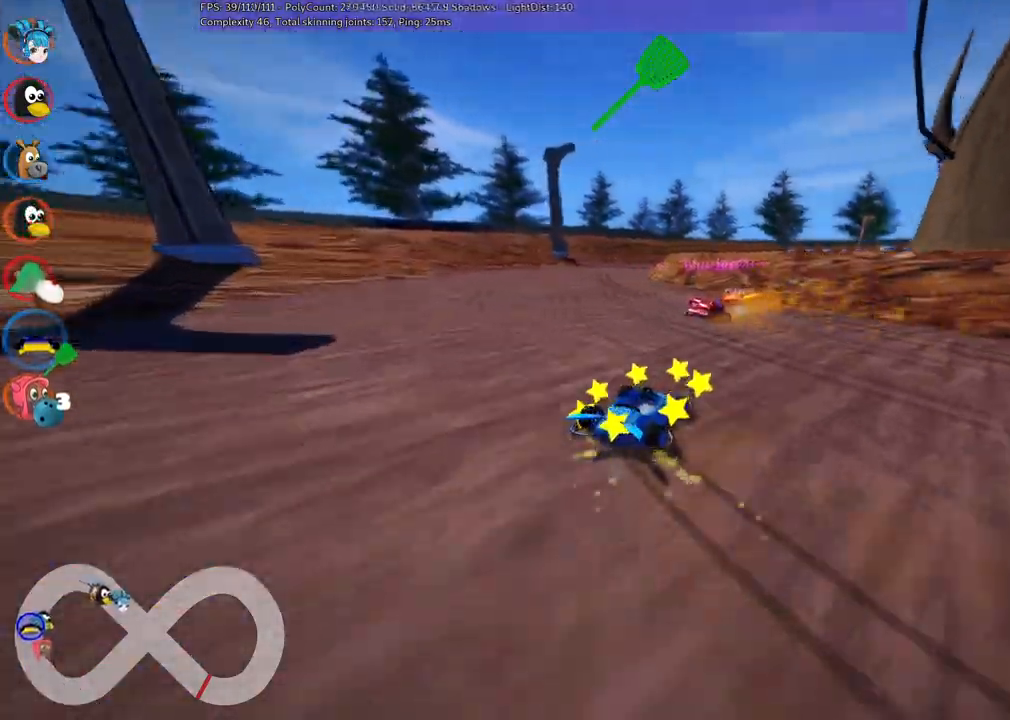
{"keys": ["left", "m", "up"], "events": [[200, "right", "up"], [300, "space", "down"], [450, "space", "up"]]}
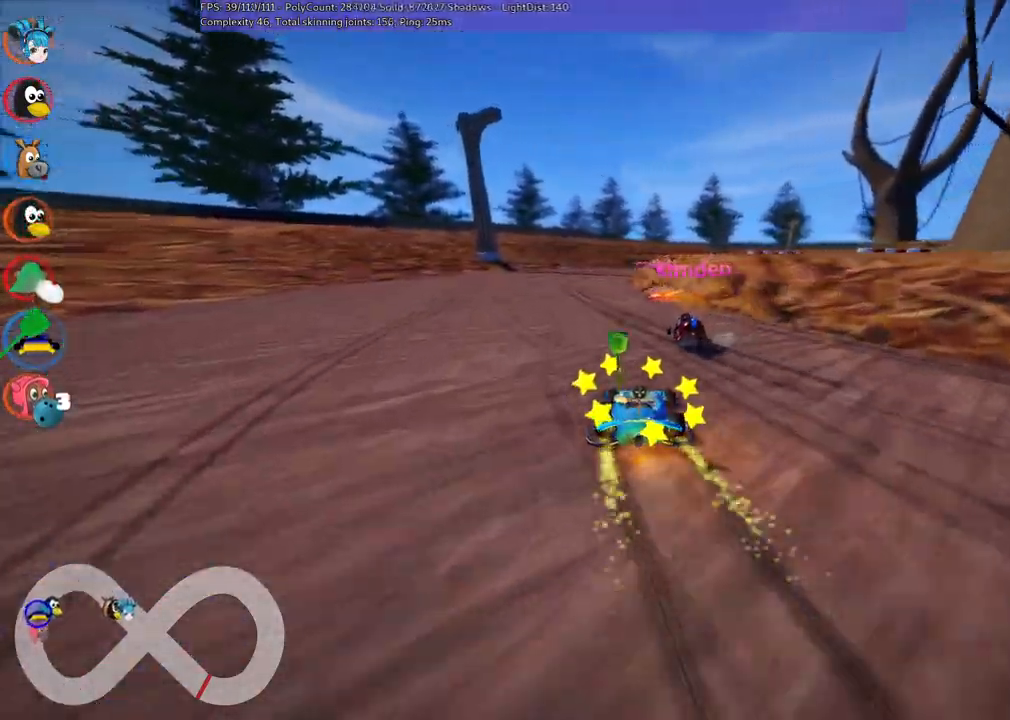
{"keys": ["left", "m", "up"], "events": []}